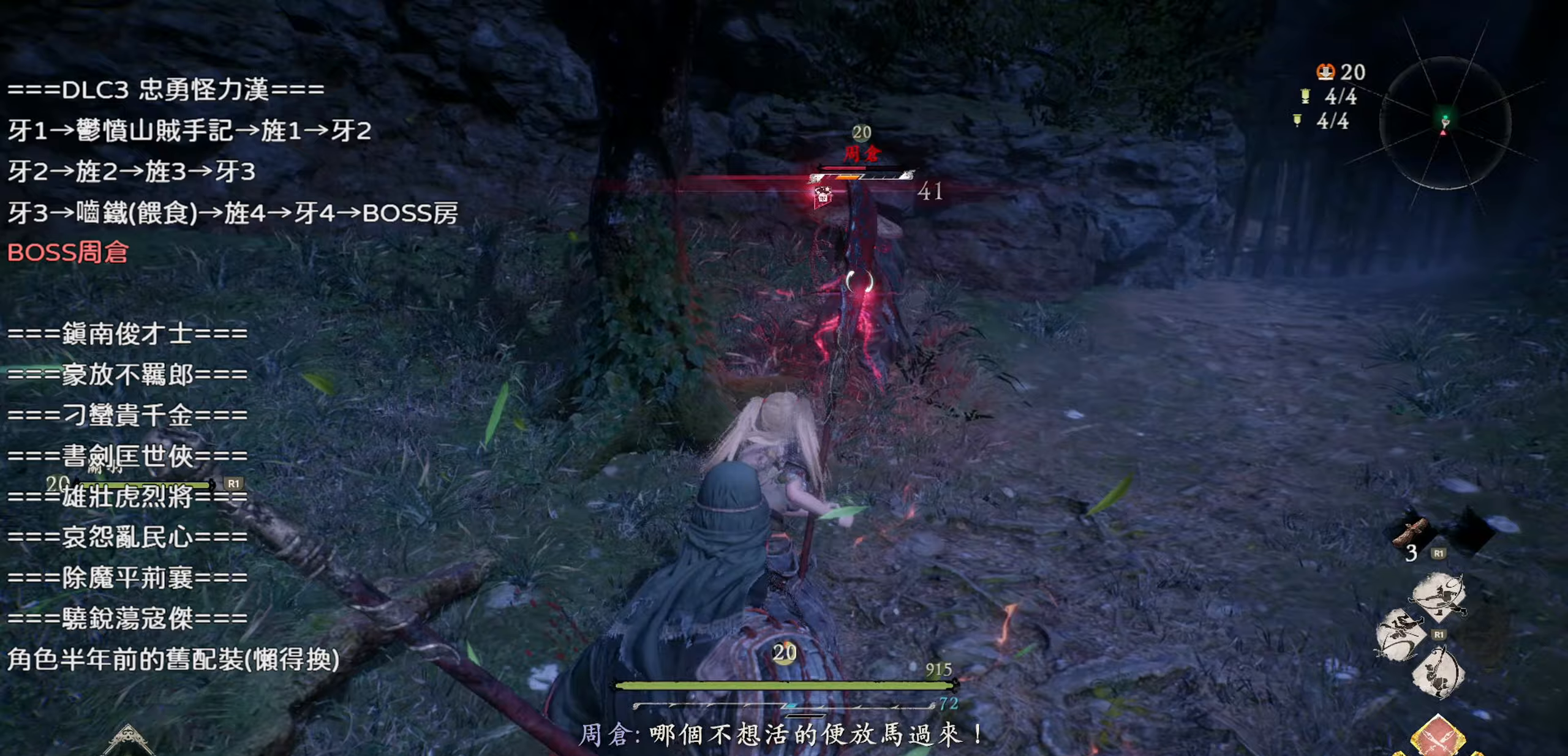
Gameplay with a controller (PlayStation layout); each line is a JSON object with the inputs held at the frame after it. "events" lists button and stick changes between this image and that frame as [ms after this image, input, new state], when the widget could be followed in between.
{"buttons": ["CIRCLE"], "left_stick": "center", "right_stick": "center", "events": [[267, "CIRCLE", "down"], [283, "left_stick", "center"], [417, "CIRCLE", "up"], [483, "CIRCLE", "down"]]}
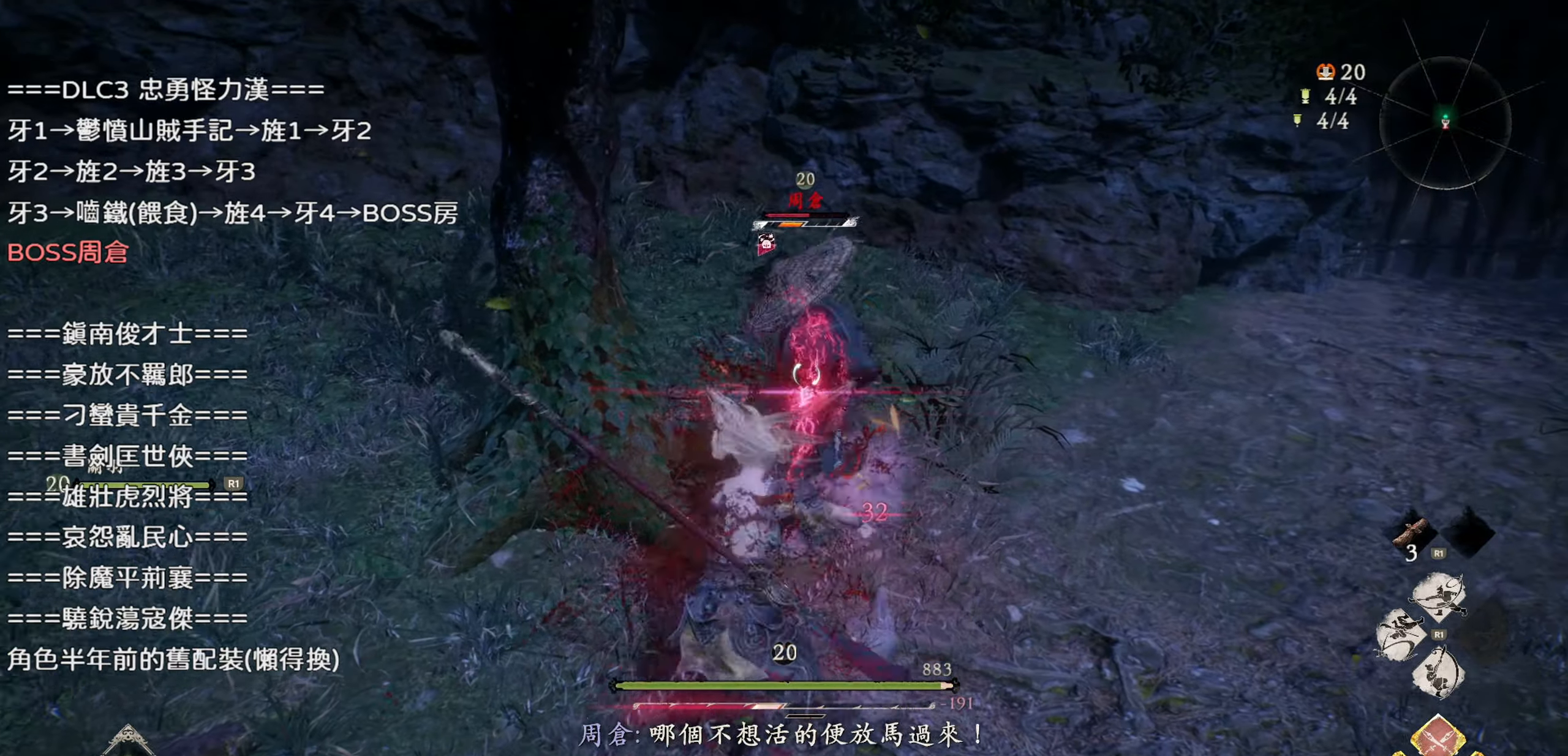
{"buttons": ["CIRCLE"], "left_stick": "center", "right_stick": "center", "events": [[133, "CIRCLE", "up"], [383, "CIRCLE", "down"]]}
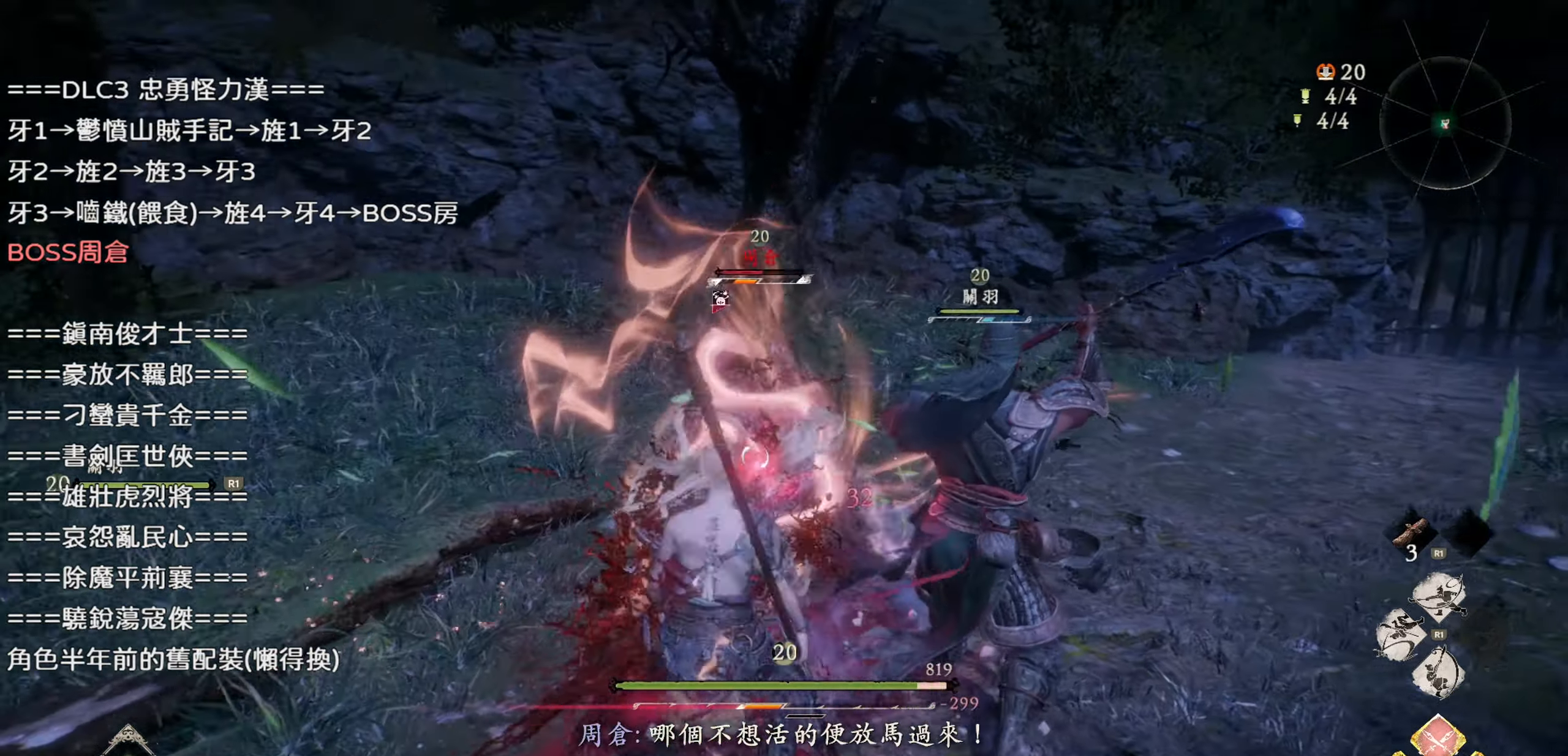
{"buttons": [], "left_stick": "center", "right_stick": "center", "events": [[17, "CIRCLE", "up"]]}
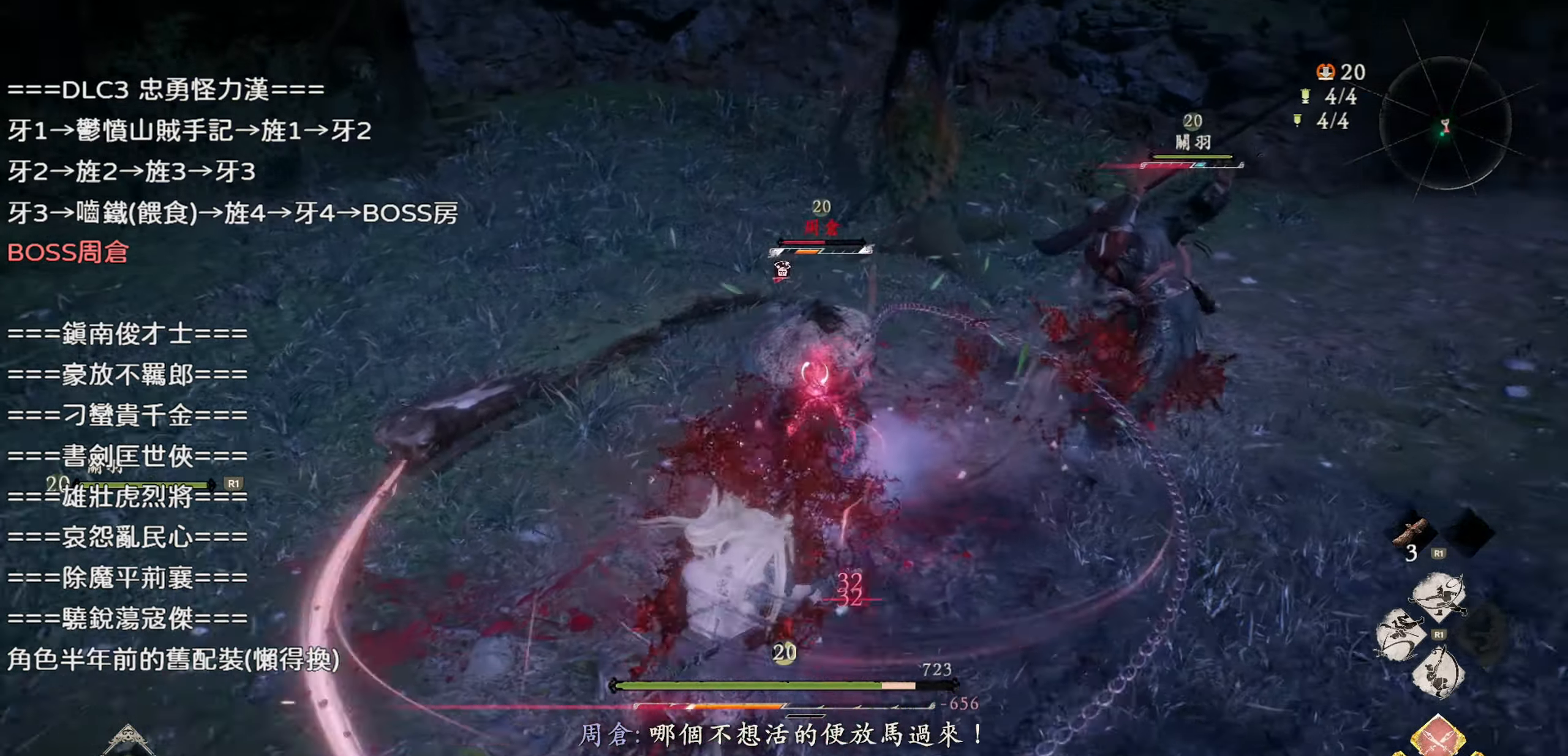
{"buttons": [], "left_stick": "center", "right_stick": "center", "events": [[67, "CIRCLE", "down"], [233, "CIRCLE", "up"]]}
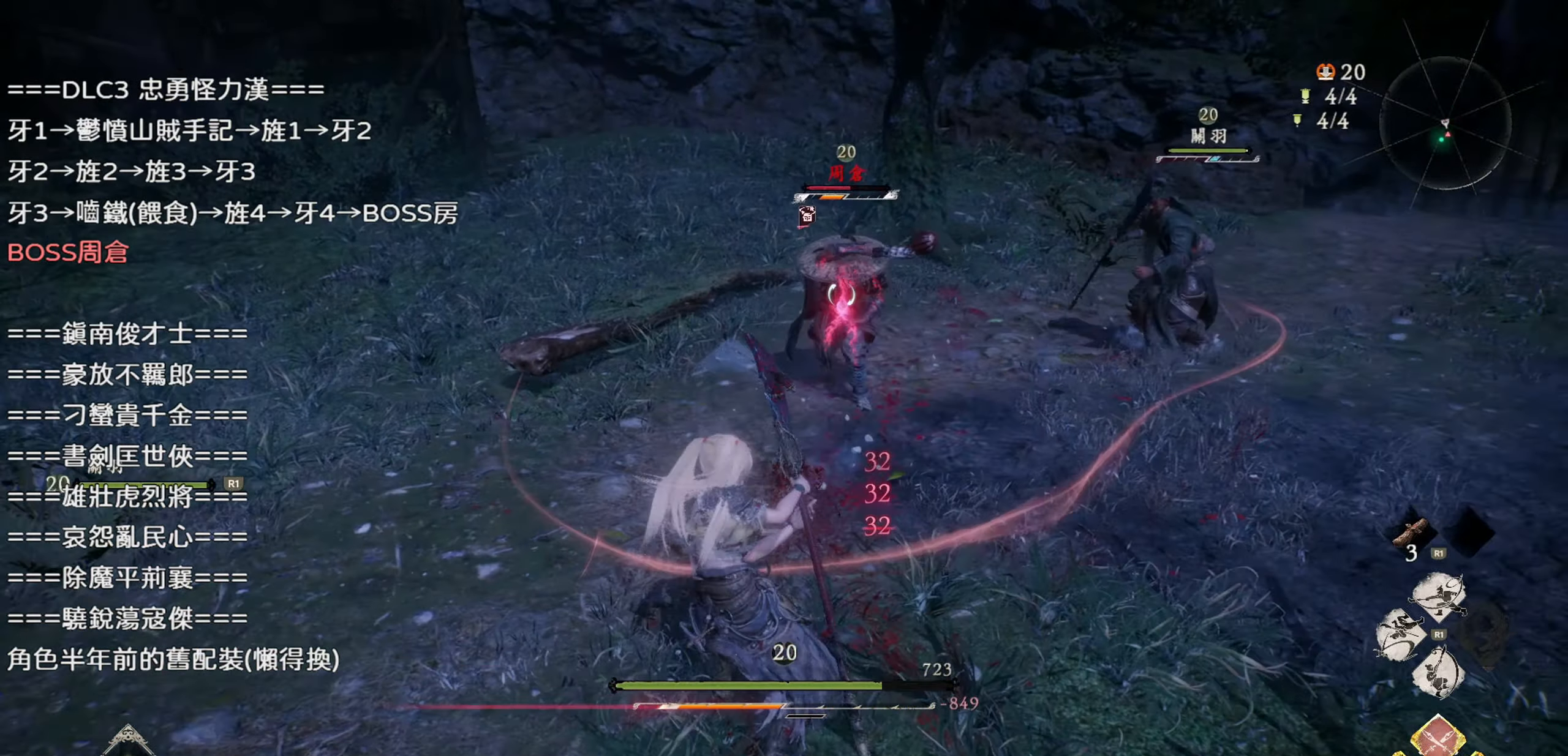
{"buttons": [], "left_stick": "up", "right_stick": "center", "events": [[133, "left_stick", "up"], [300, "SQUARE", "down"], [450, "SQUARE", "up"]]}
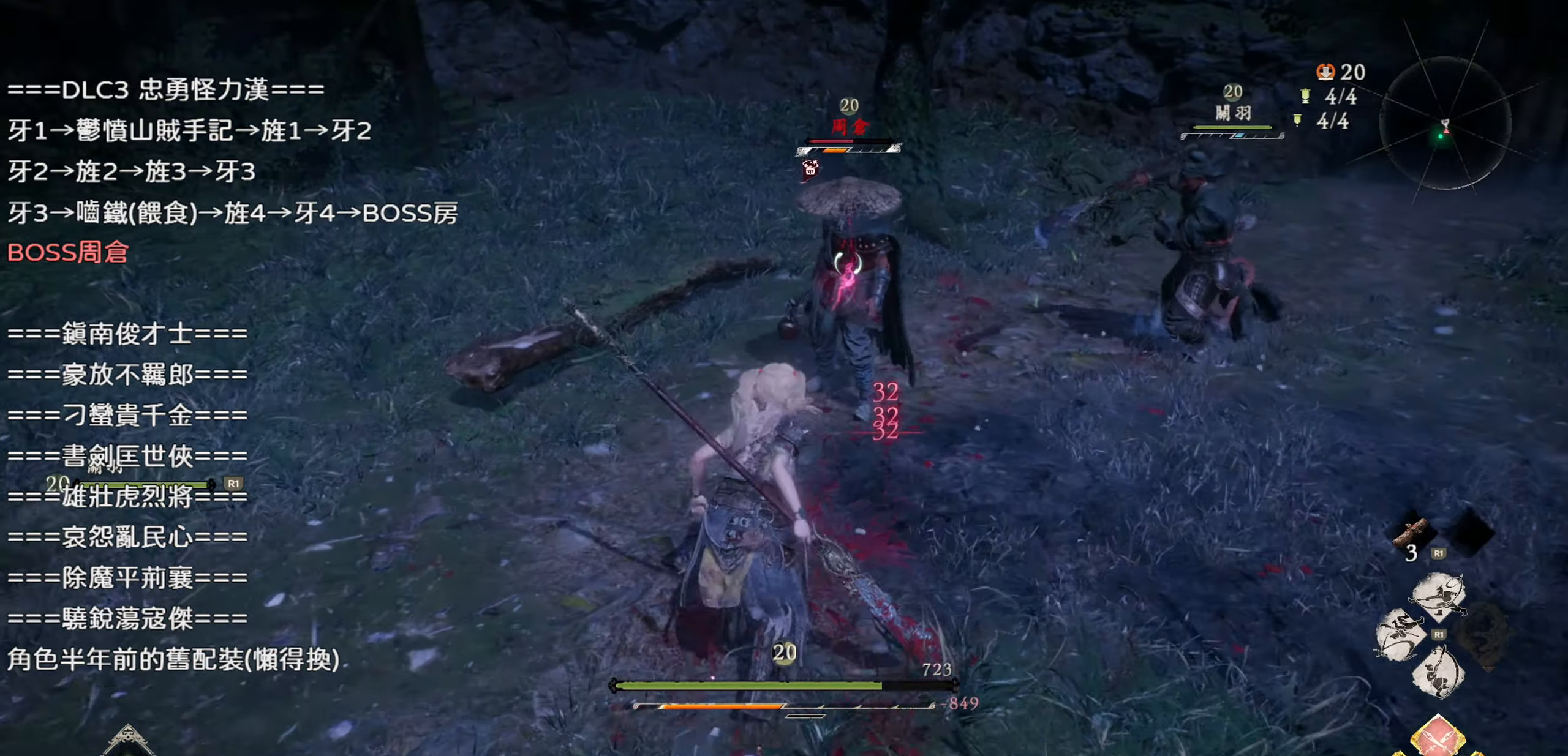
{"buttons": ["SQUARE"], "left_stick": "up", "right_stick": "center", "events": [[183, "SQUARE", "down"], [350, "SQUARE", "up"], [450, "SQUARE", "down"]]}
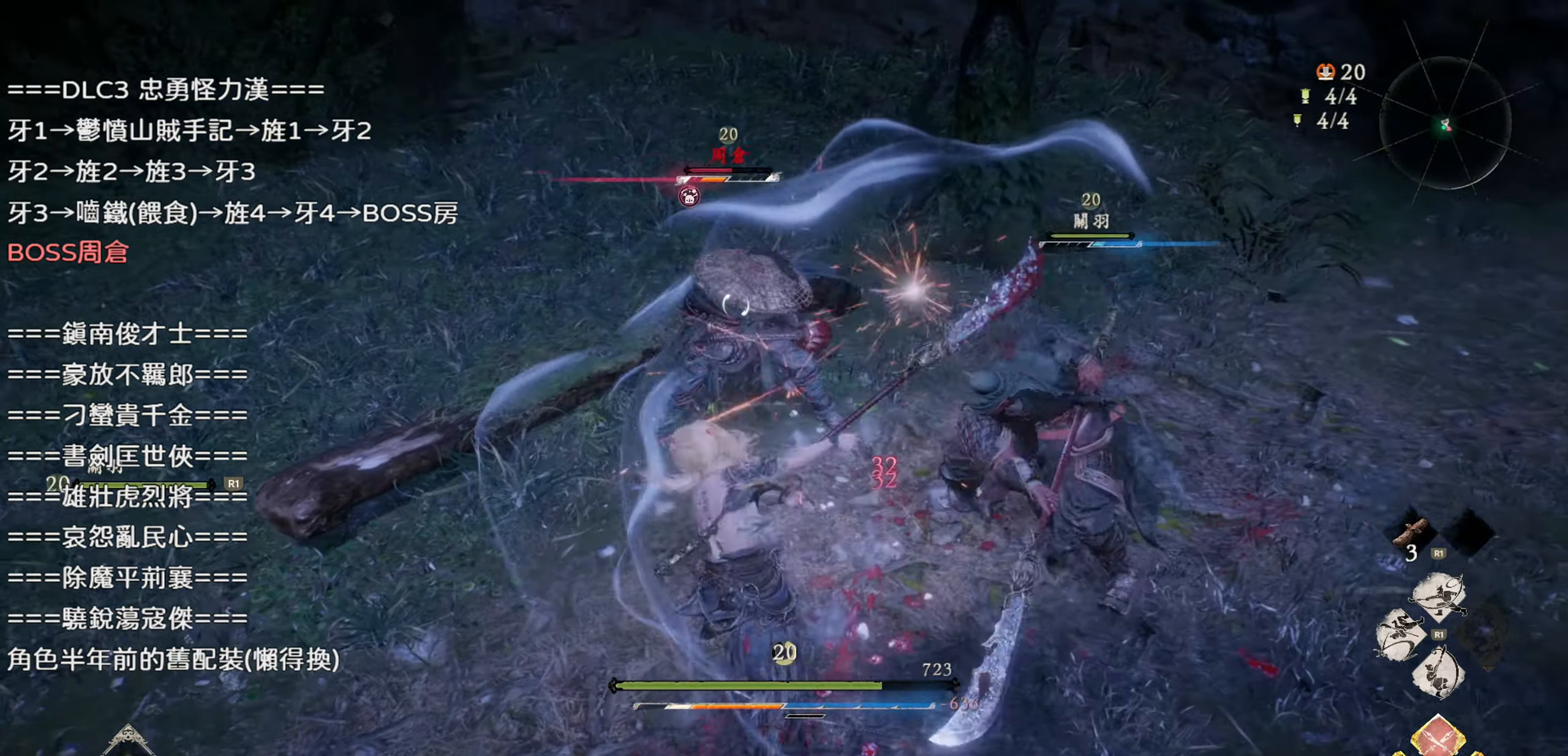
{"buttons": [], "left_stick": "up", "right_stick": "center", "events": [[150, "SQUARE", "up"], [267, "SQUARE", "down"], [467, "SQUARE", "up"]]}
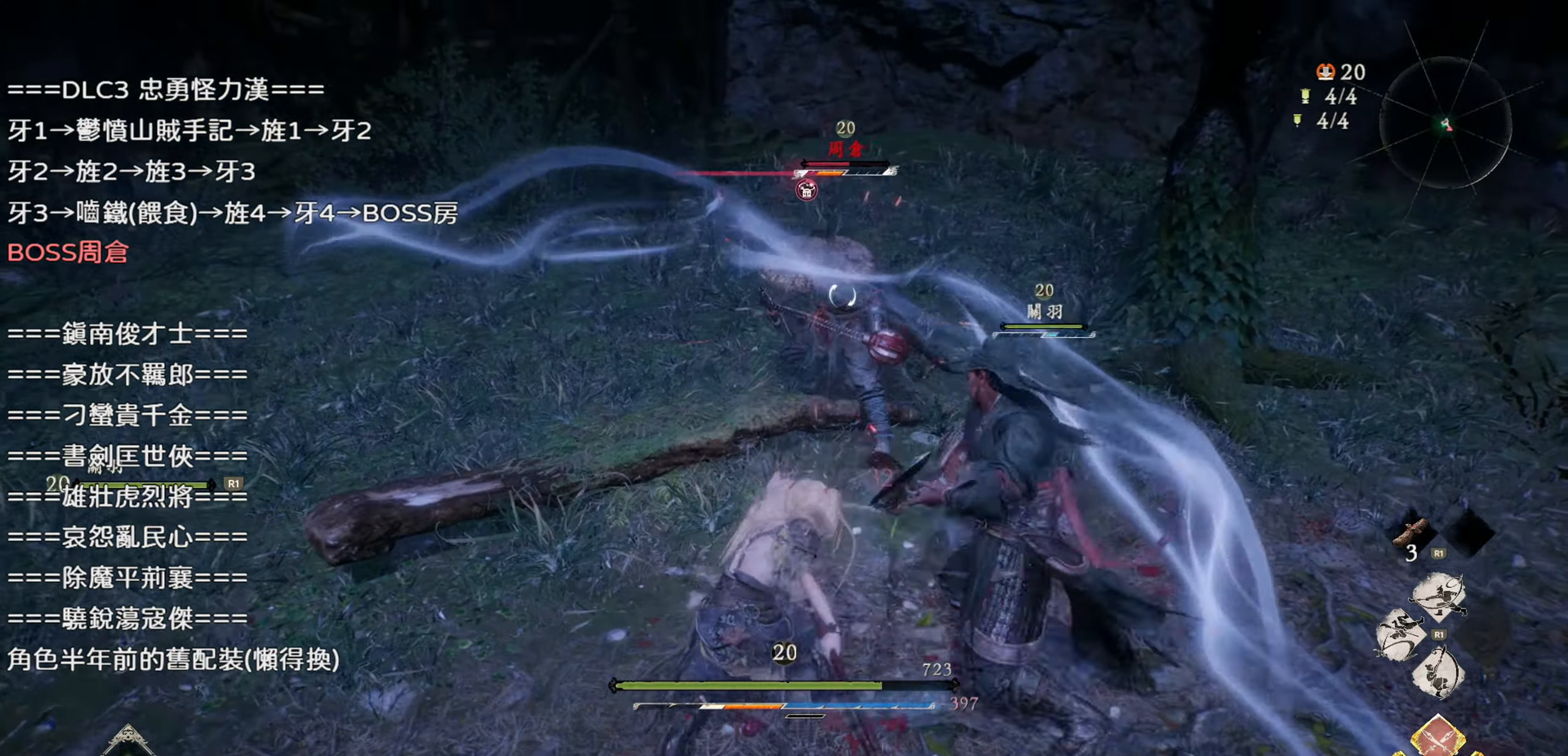
{"buttons": [], "left_stick": "up", "right_stick": "center", "events": []}
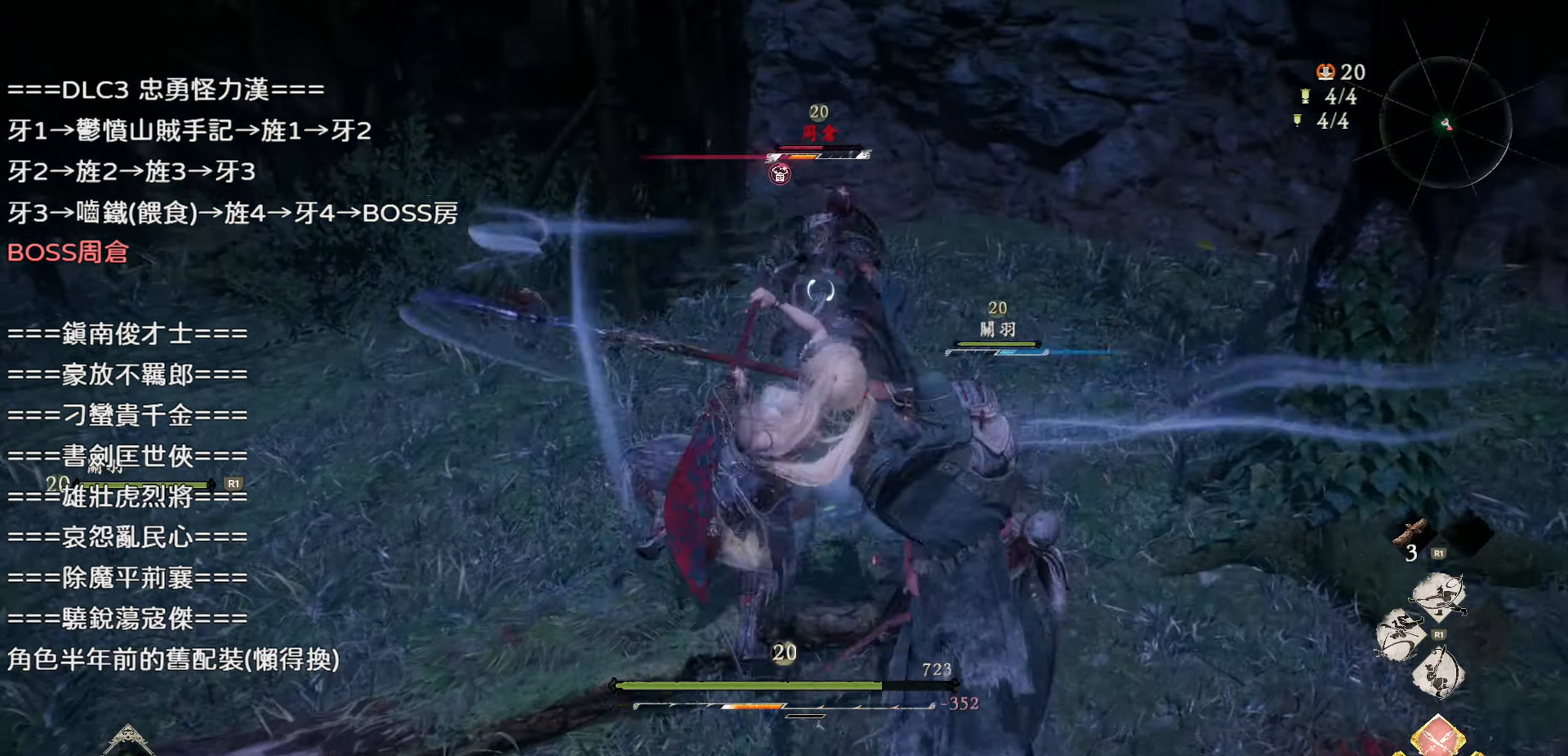
{"buttons": [], "left_stick": "up", "right_stick": "center", "events": [[267, "TRIANGLE", "down"], [483, "TRIANGLE", "up"]]}
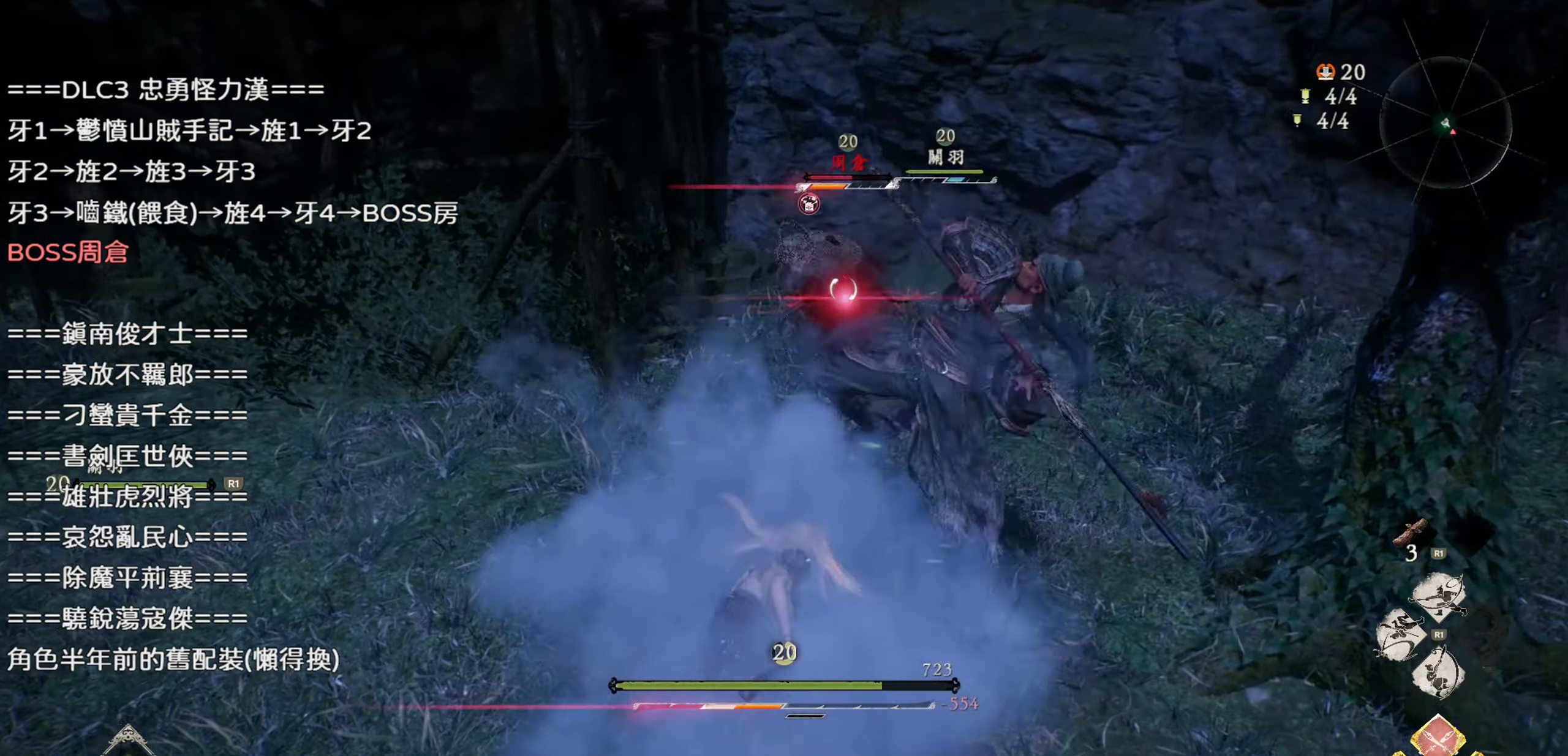
{"buttons": [], "left_stick": "center", "right_stick": "center", "events": [[500, "left_stick", "center"]]}
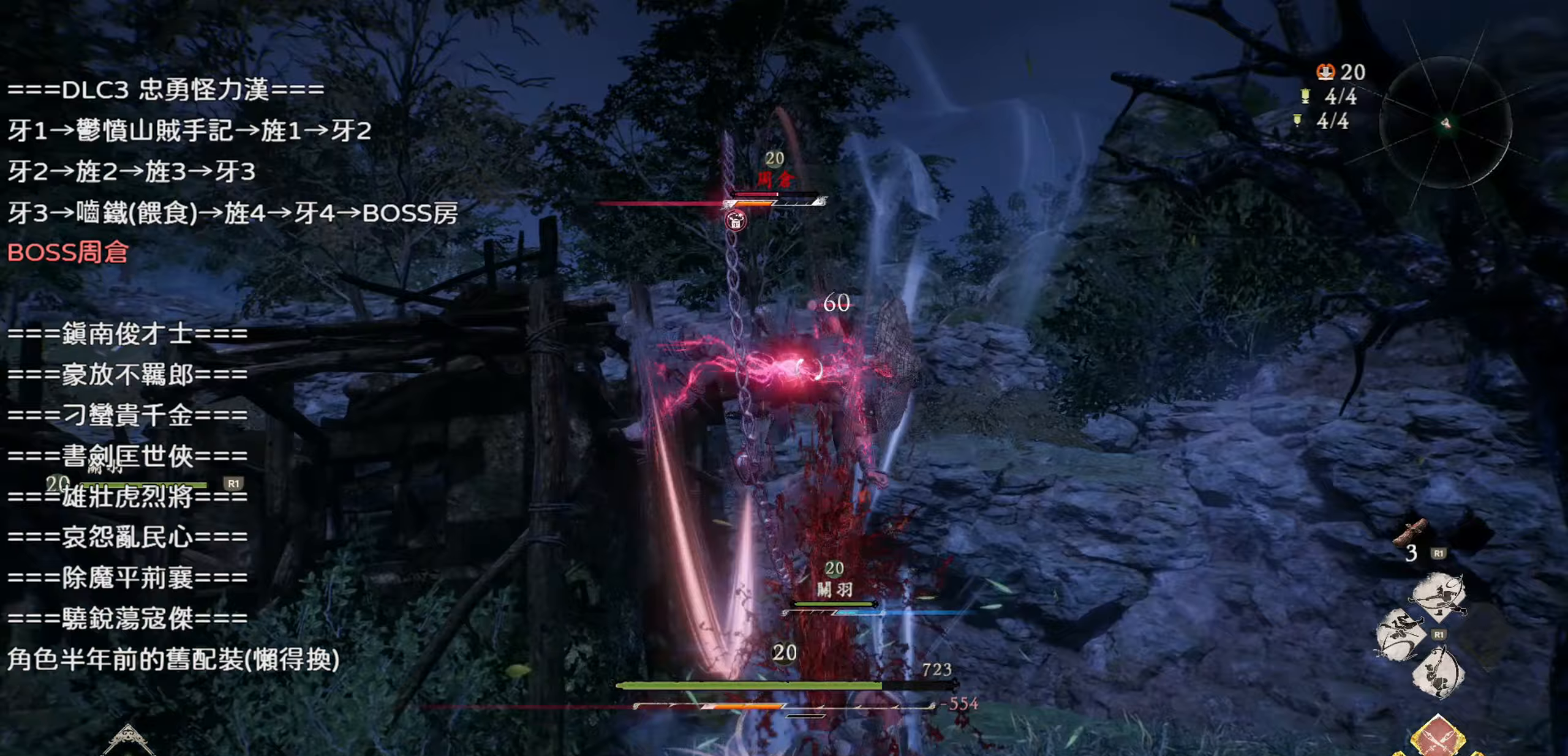
{"buttons": [], "left_stick": "center", "right_stick": "center", "events": [[83, "CIRCLE", "down"], [267, "CIRCLE", "up"]]}
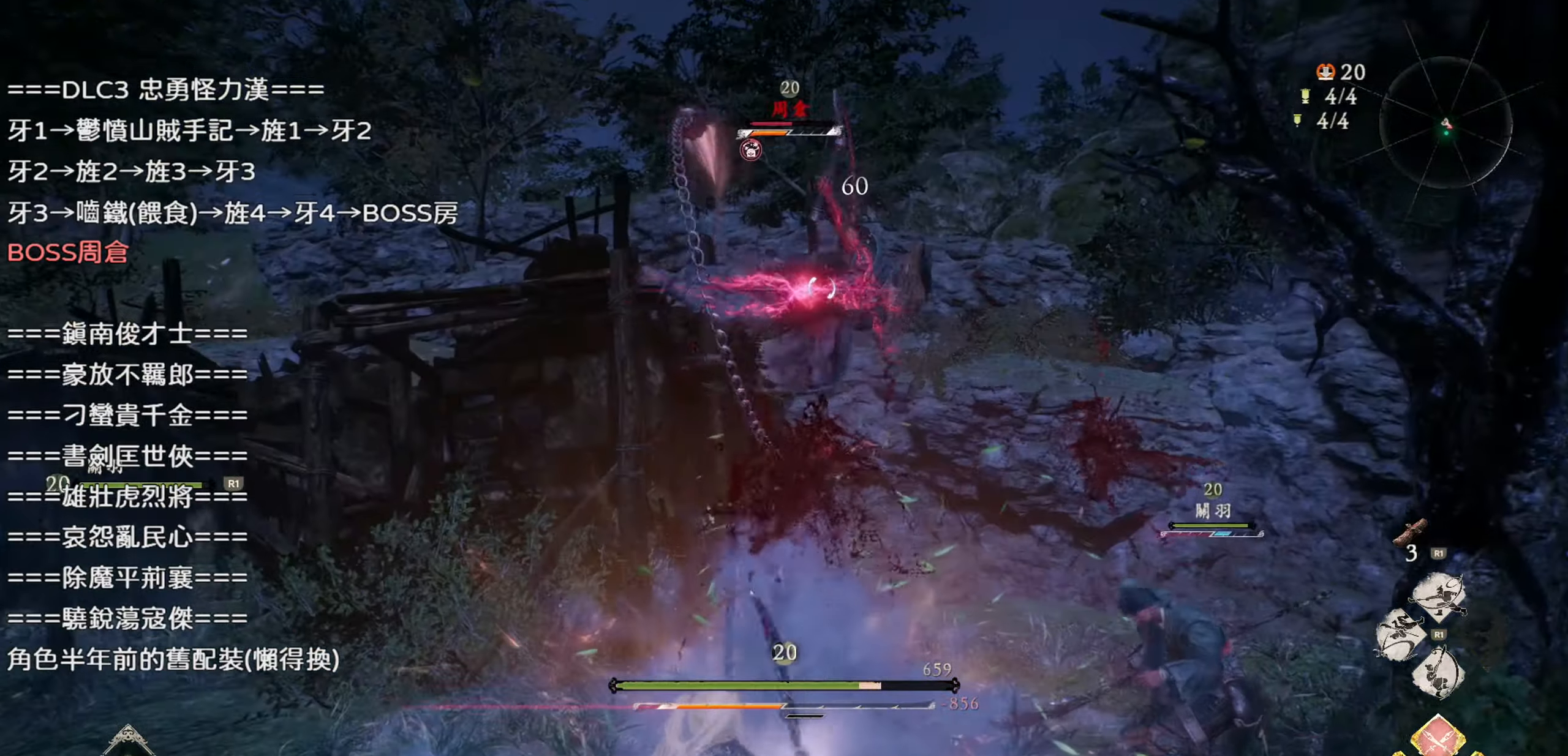
{"buttons": [], "left_stick": "center", "right_stick": "center", "events": [[350, "CIRCLE", "down"], [483, "CIRCLE", "up"]]}
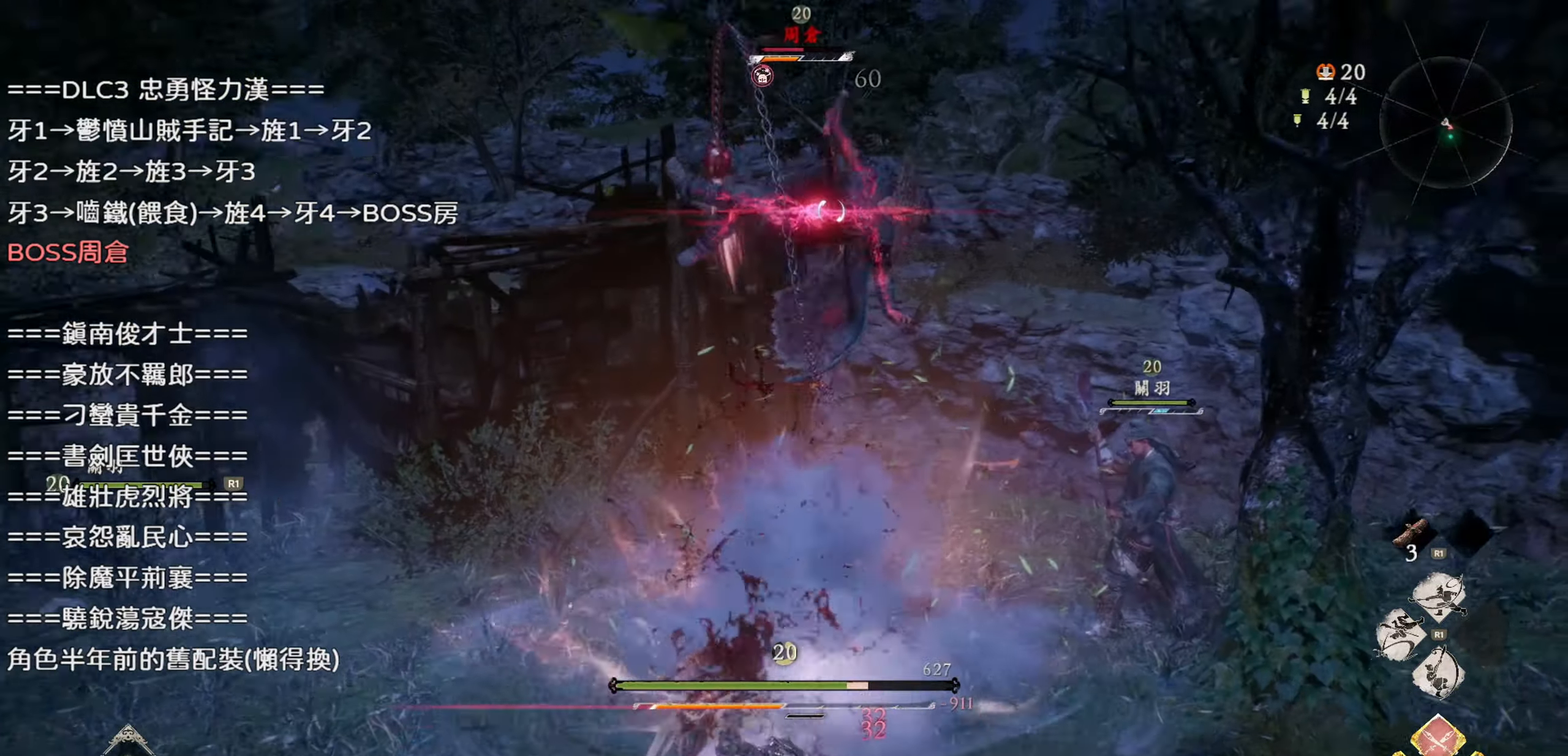
{"buttons": [], "left_stick": "center", "right_stick": "center", "events": [[217, "CIRCLE", "down"], [383, "CIRCLE", "up"]]}
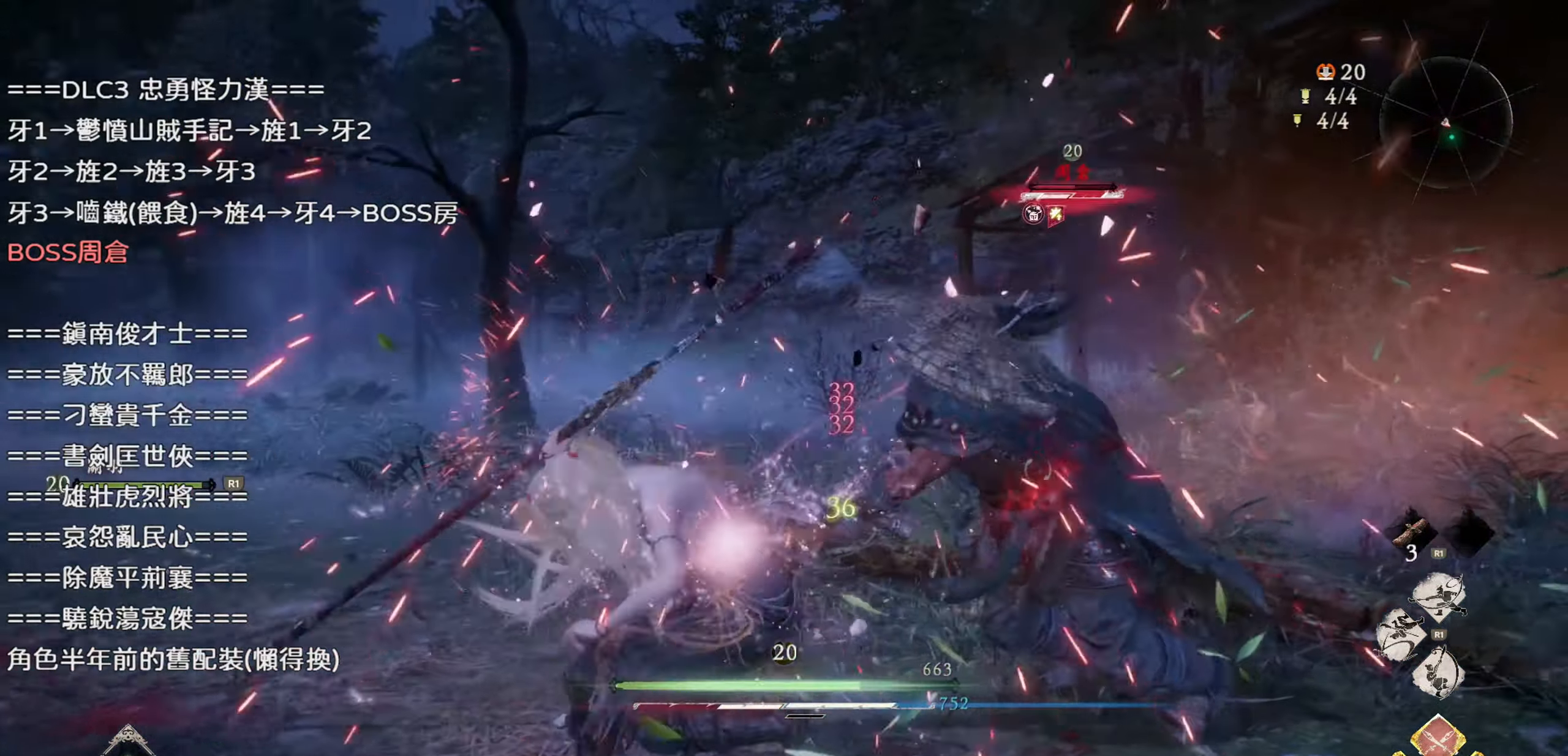
{"buttons": [], "left_stick": "center", "right_stick": "center", "events": []}
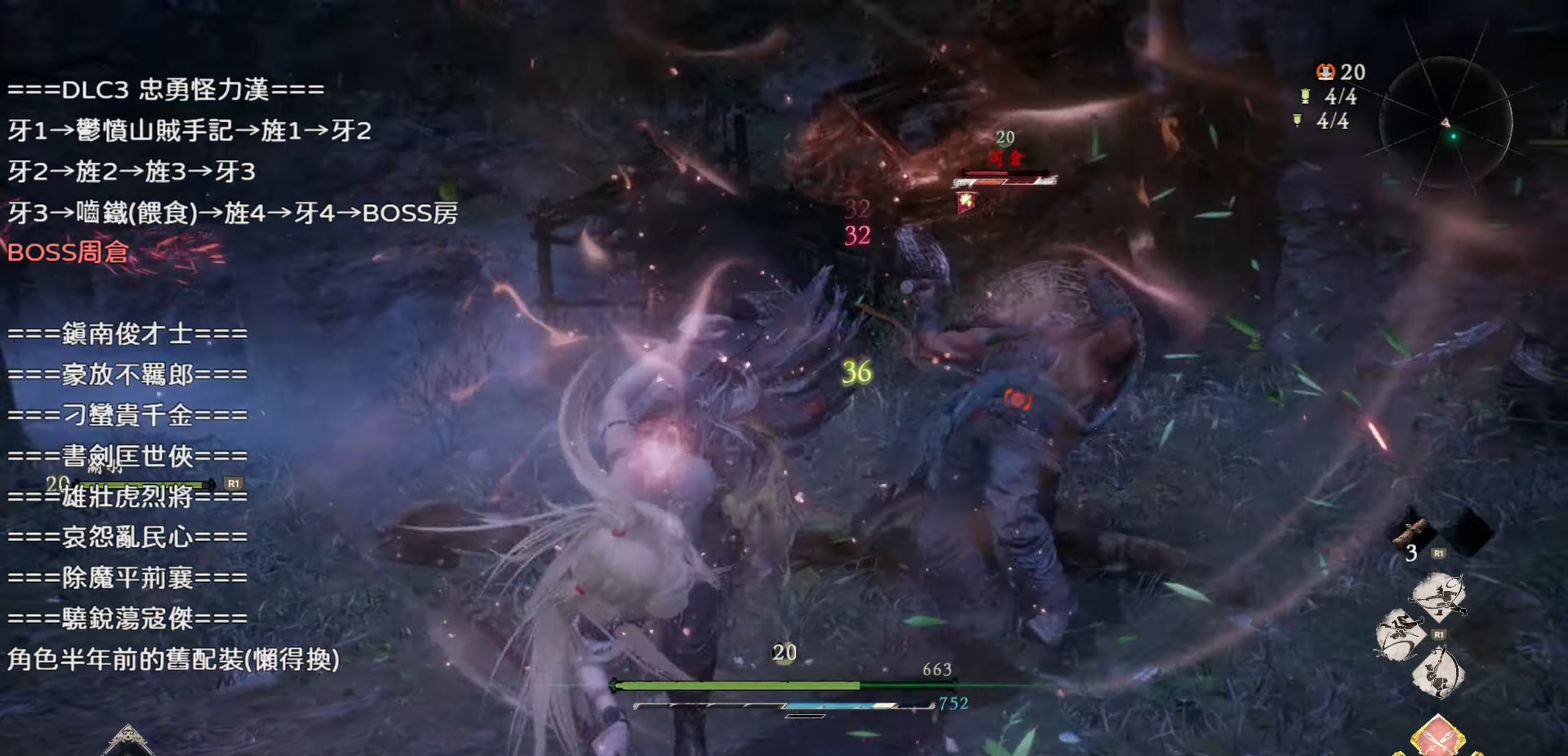
{"buttons": [], "left_stick": "center", "right_stick": "center", "events": []}
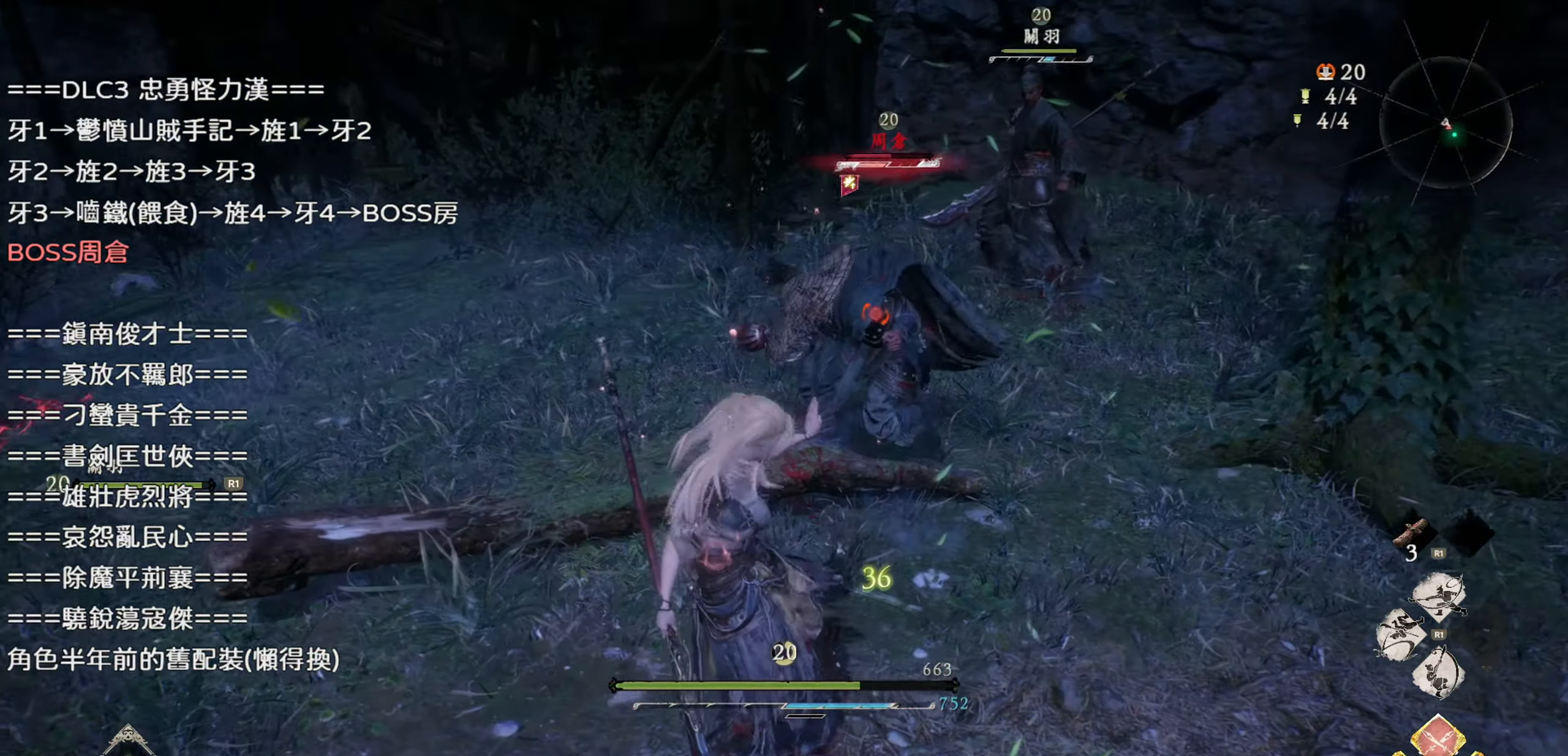
{"buttons": ["R1"], "left_stick": "center", "right_stick": "center", "events": [[167, "R1", "down"], [200, "SQUARE", "down"], [483, "SQUARE", "up"]]}
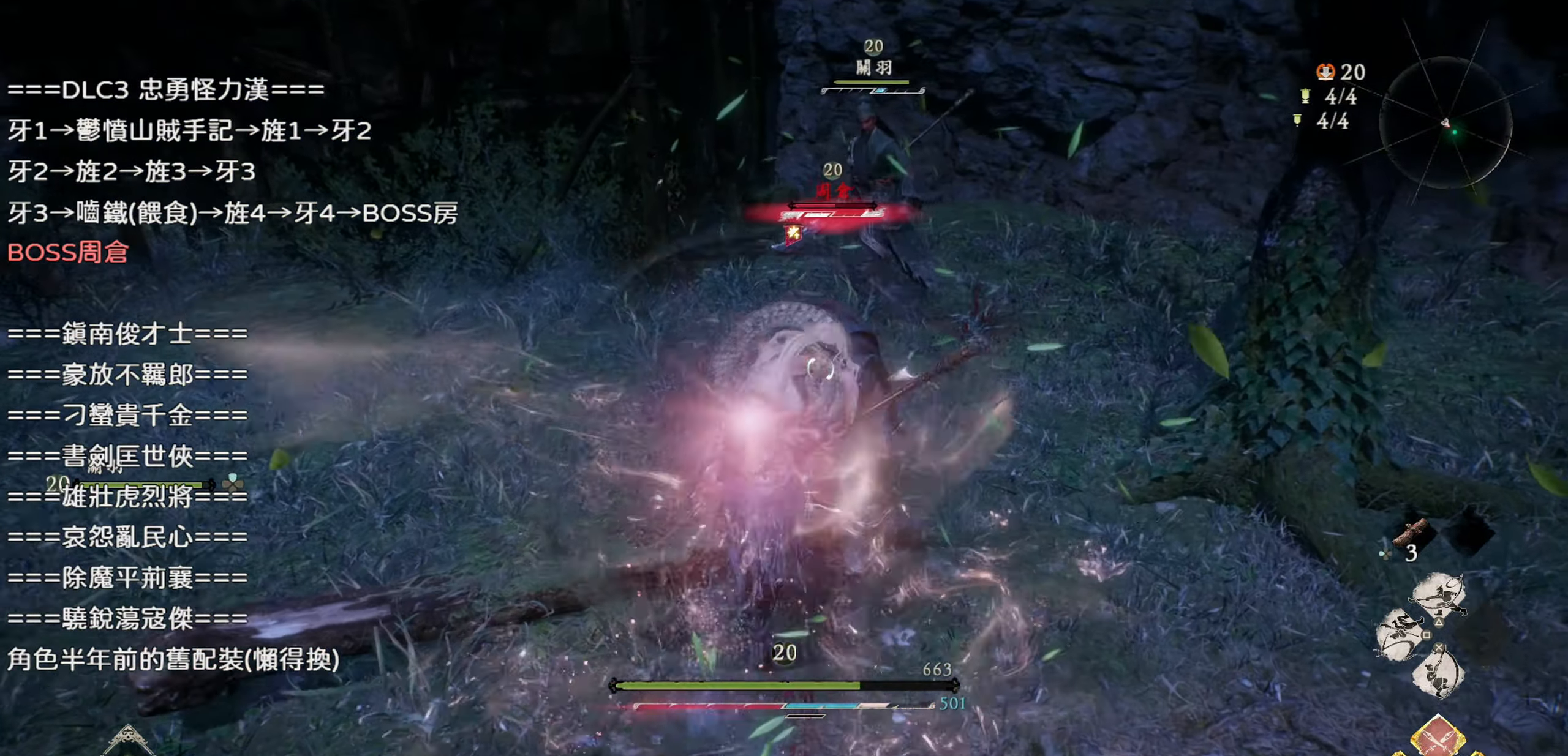
{"buttons": [], "left_stick": "center", "right_stick": "center", "events": [[300, "R1", "up"]]}
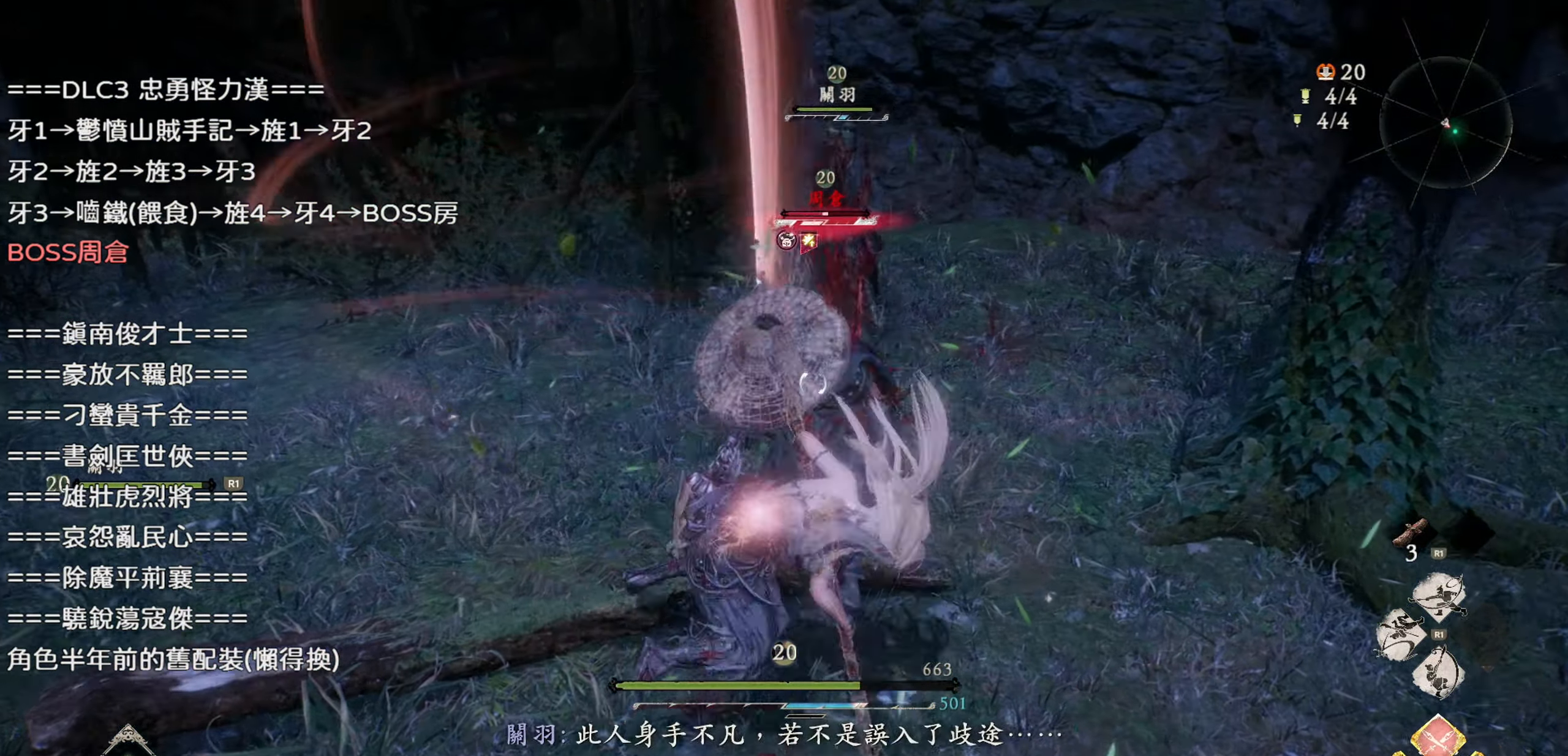
{"buttons": [], "left_stick": "up", "right_stick": "center", "events": [[317, "left_stick", "up"]]}
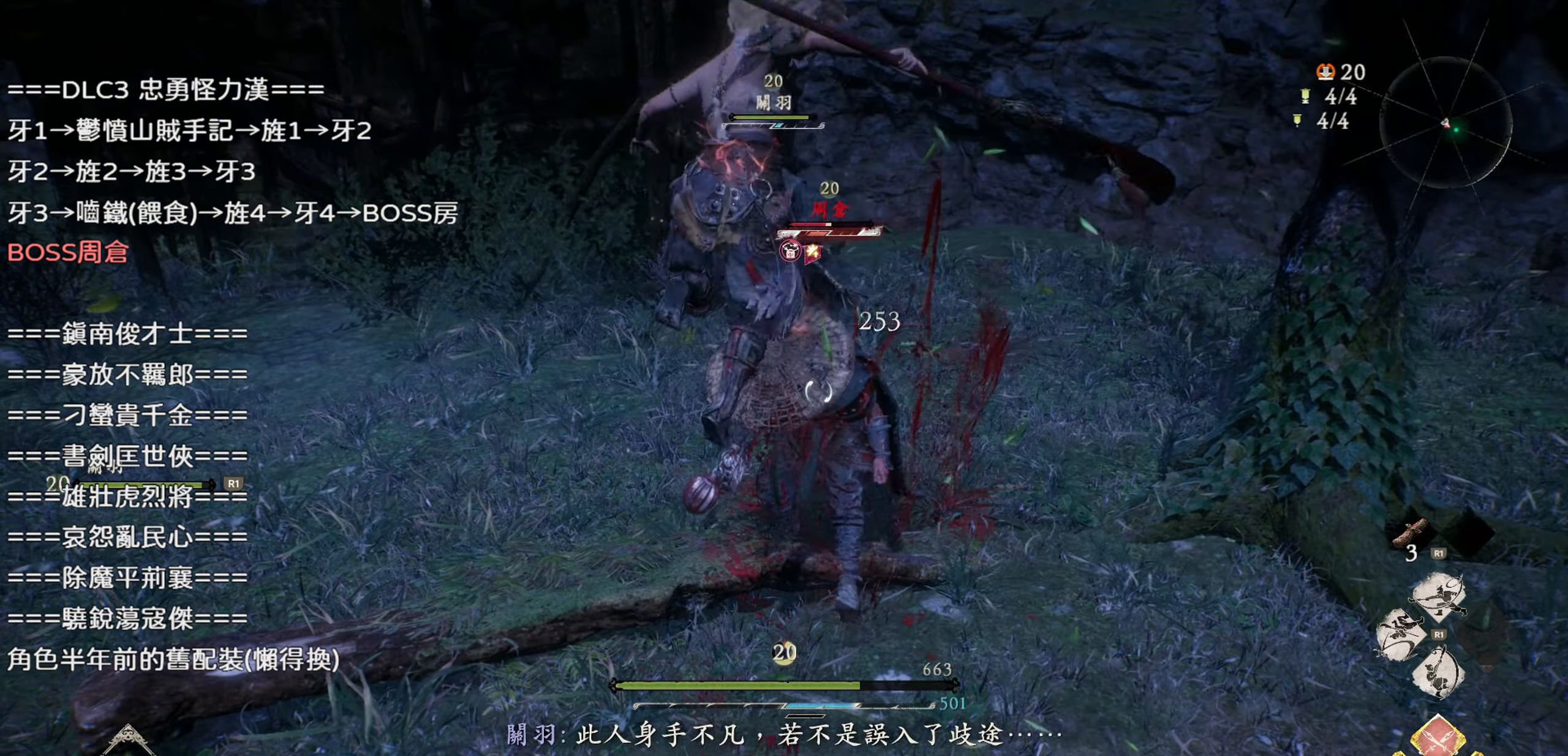
{"buttons": [], "left_stick": "center", "right_stick": "center", "events": [[283, "TRIANGLE", "down"], [300, "left_stick", "center"], [450, "TRIANGLE", "up"]]}
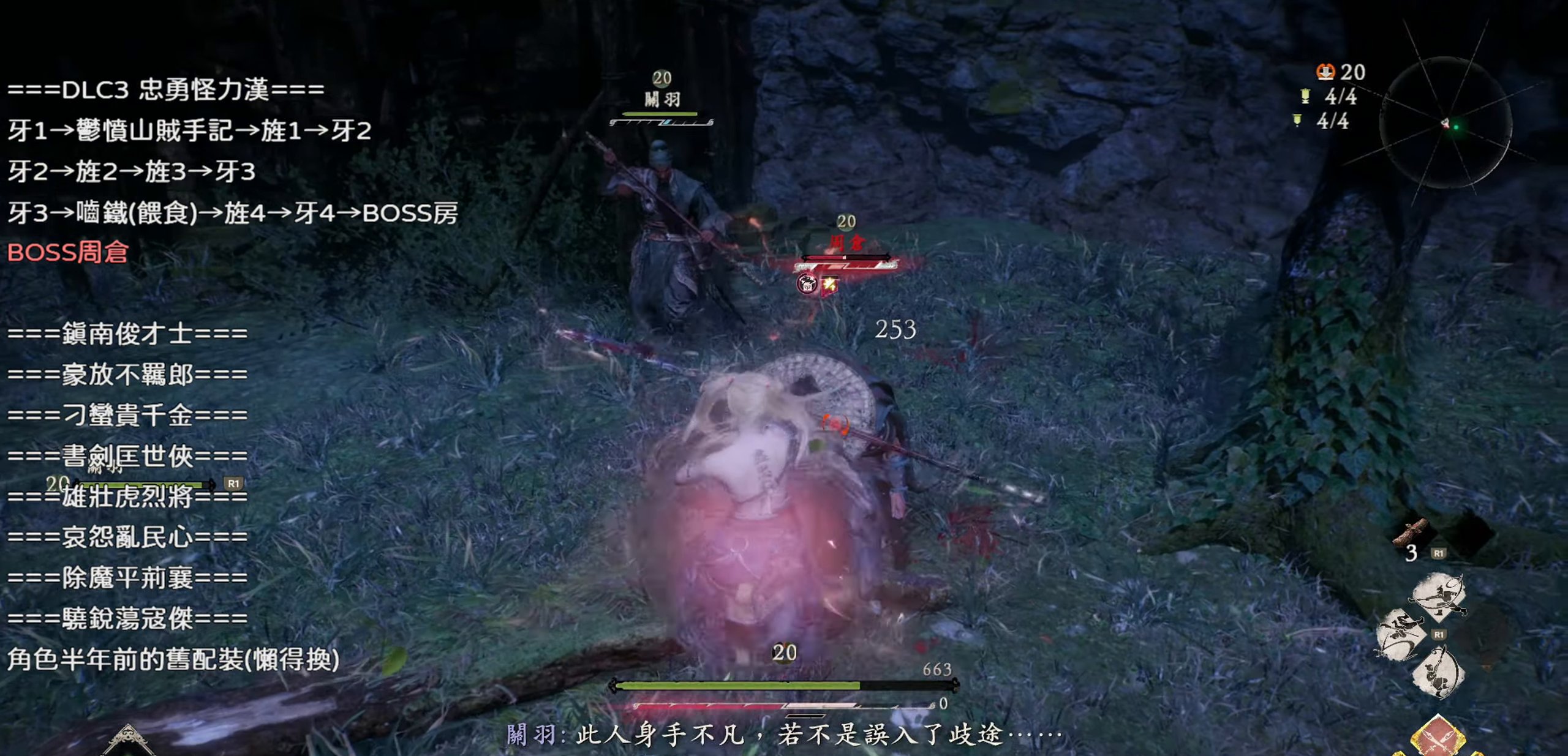
{"buttons": [], "left_stick": "center", "right_stick": "center", "events": []}
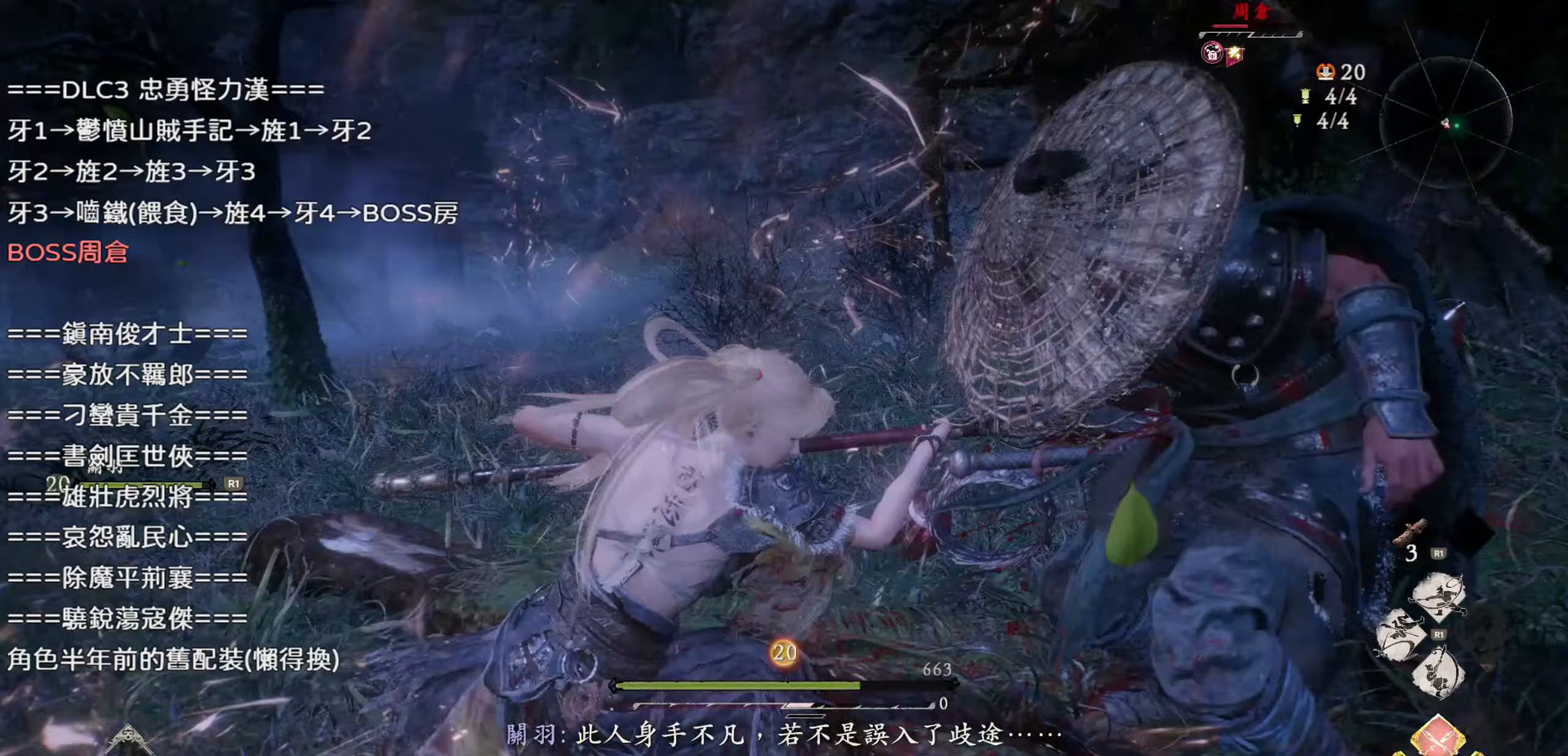
{"buttons": [], "left_stick": "center", "right_stick": "center", "events": []}
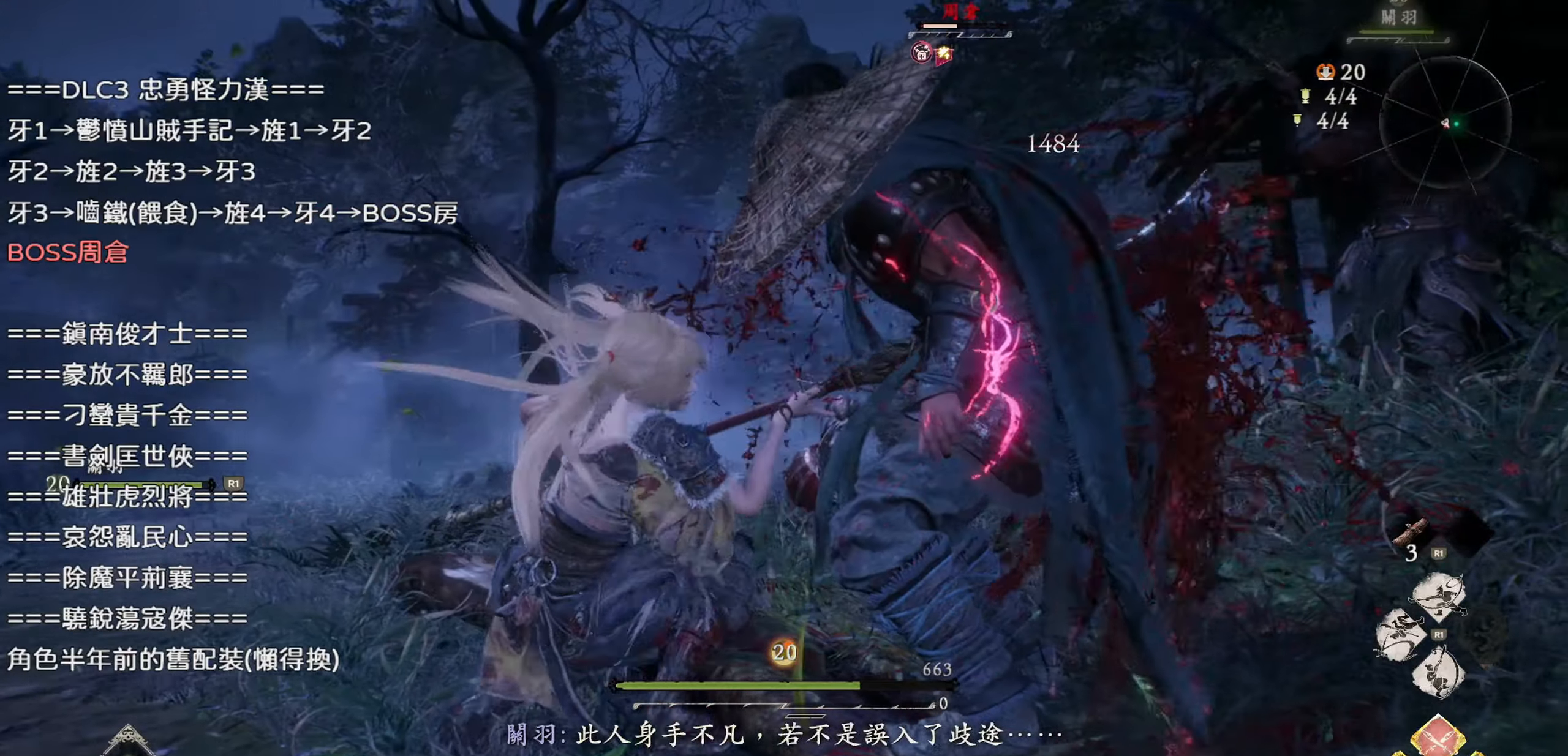
{"buttons": [], "left_stick": "center", "right_stick": "center", "events": []}
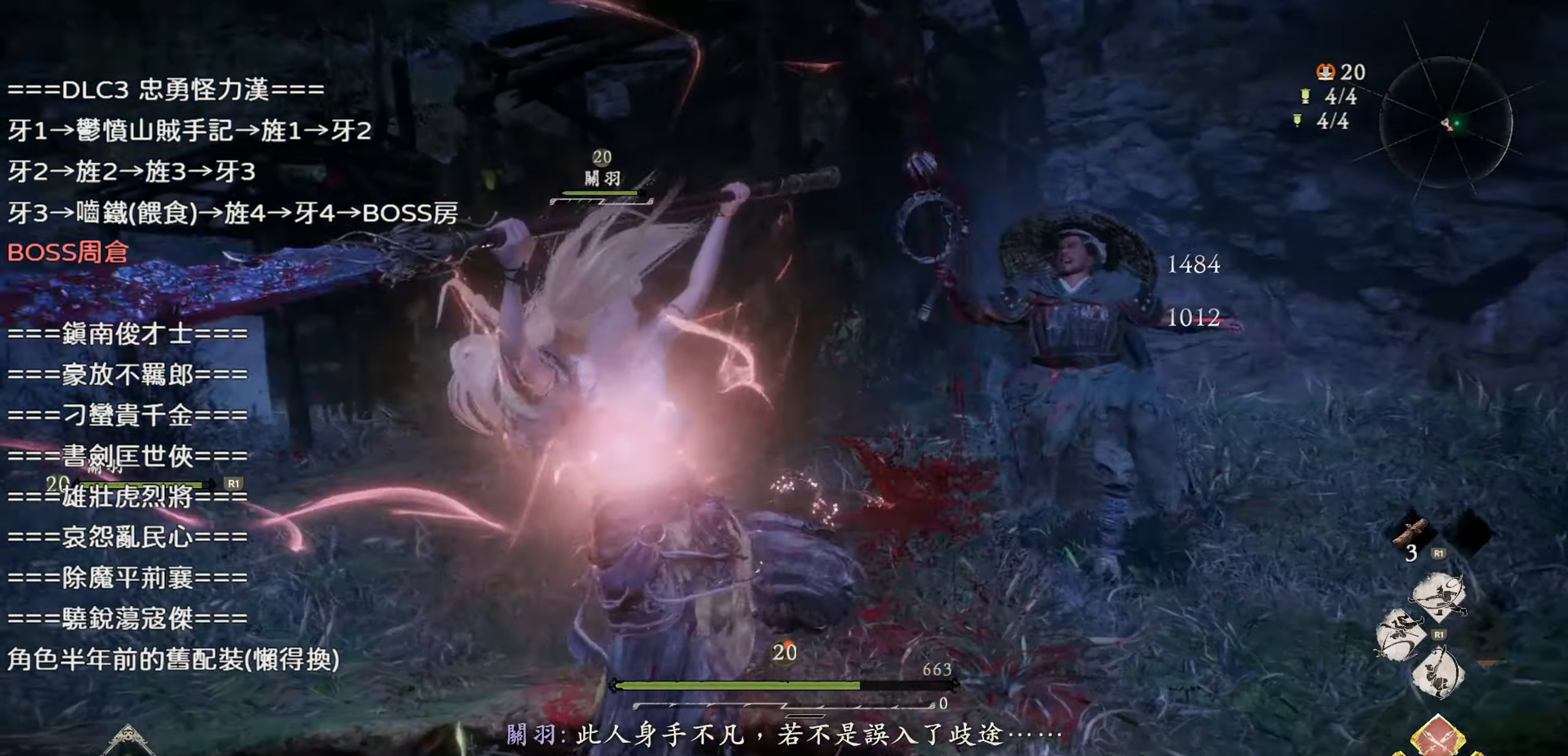
{"buttons": [], "left_stick": "center", "right_stick": "center", "events": []}
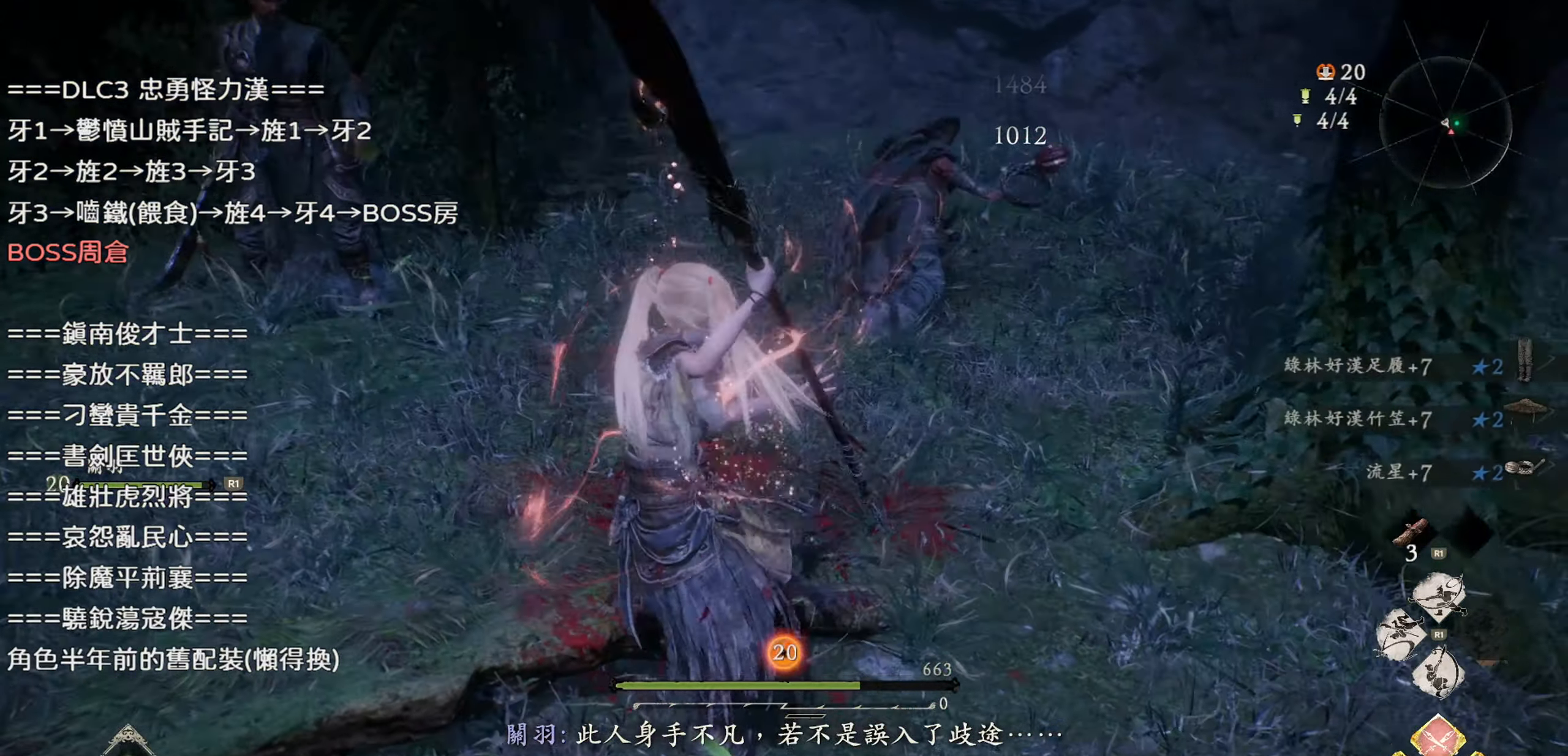
{"buttons": [], "left_stick": "center", "right_stick": "center", "events": []}
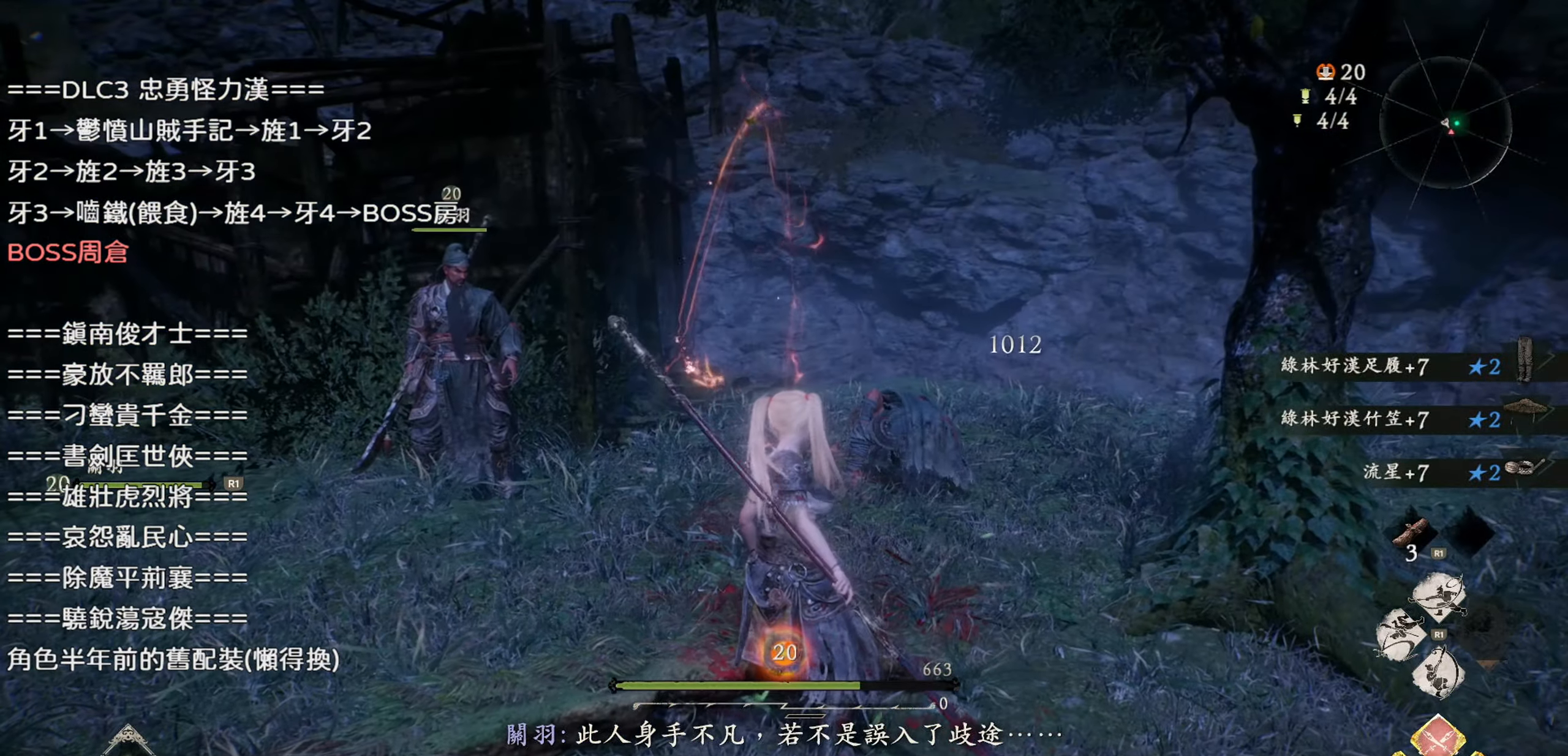
{"buttons": [], "left_stick": "center", "right_stick": "center", "events": []}
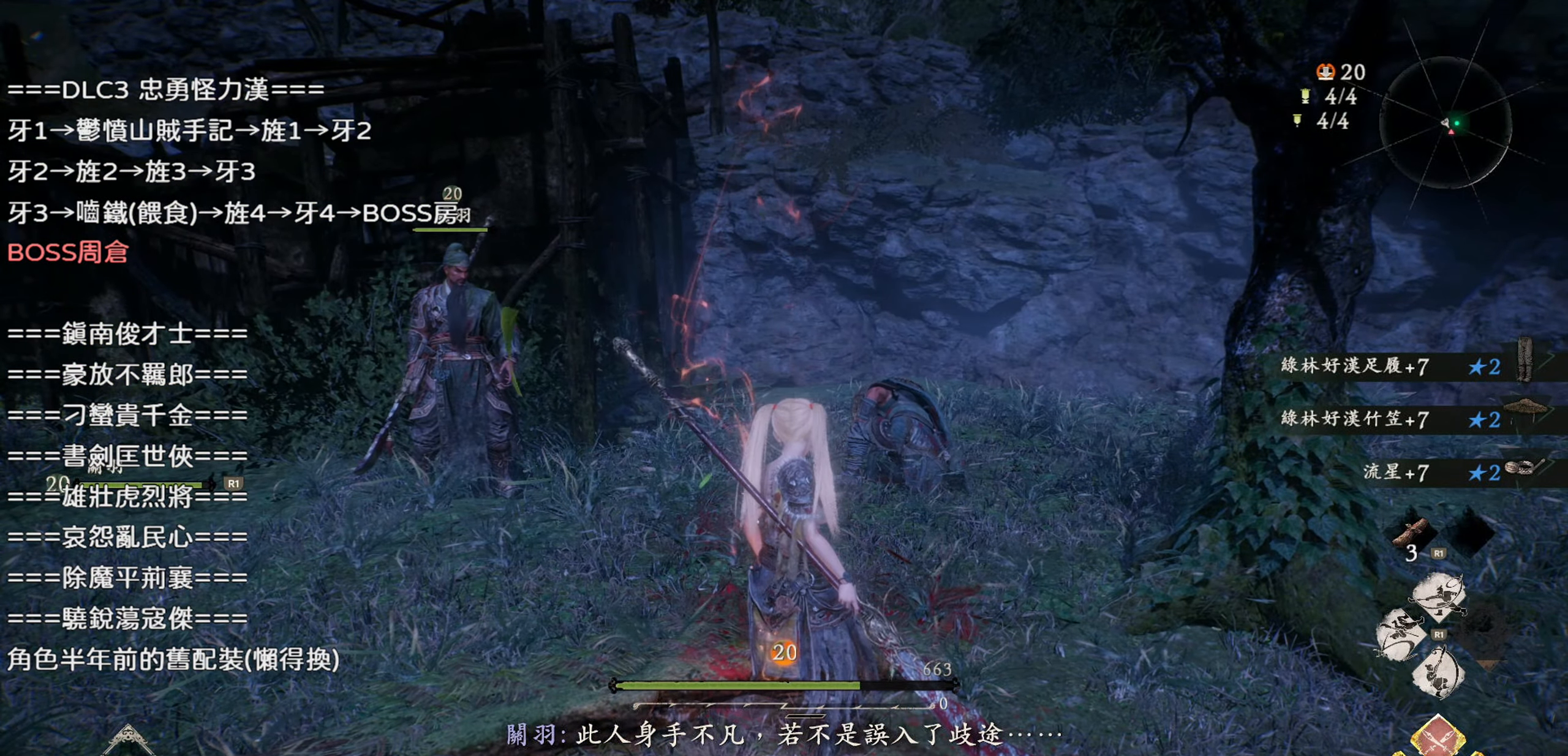
{"buttons": [], "left_stick": "center", "right_stick": "center", "events": []}
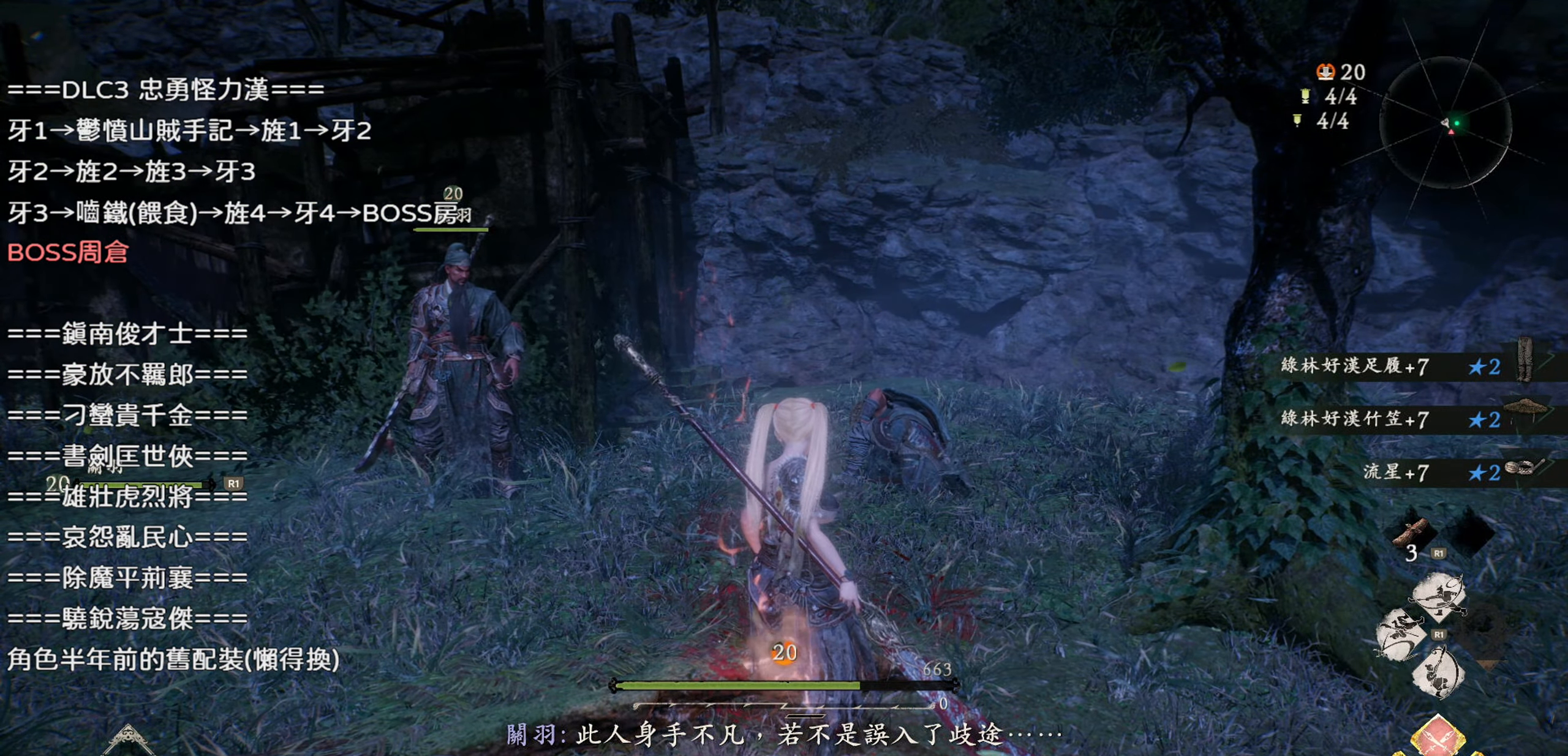
{"buttons": [], "left_stick": "center", "right_stick": "center", "events": []}
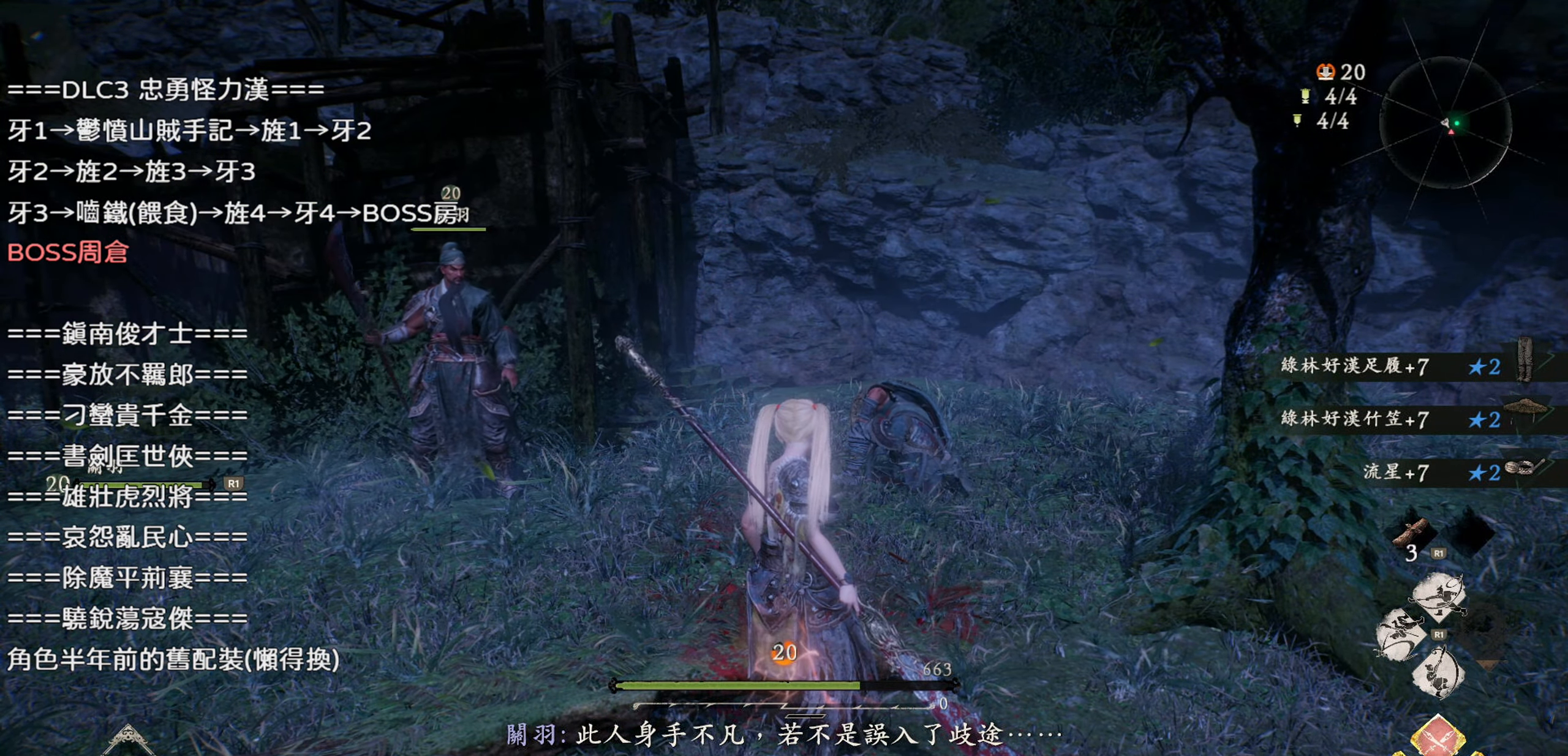
{"buttons": [], "left_stick": "center", "right_stick": "center", "events": []}
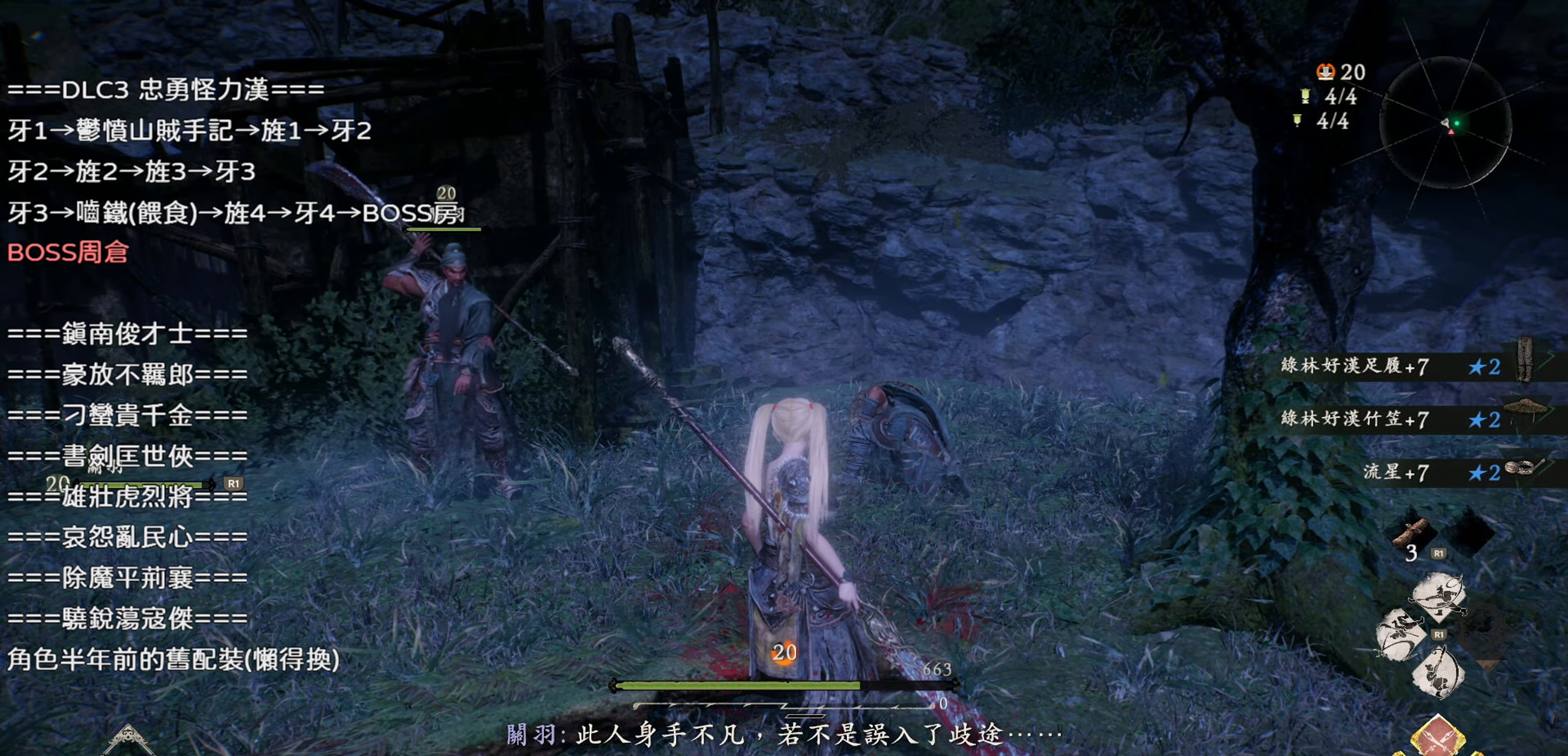
{"buttons": [], "left_stick": "up", "right_stick": "center", "events": [[467, "left_stick", "up"]]}